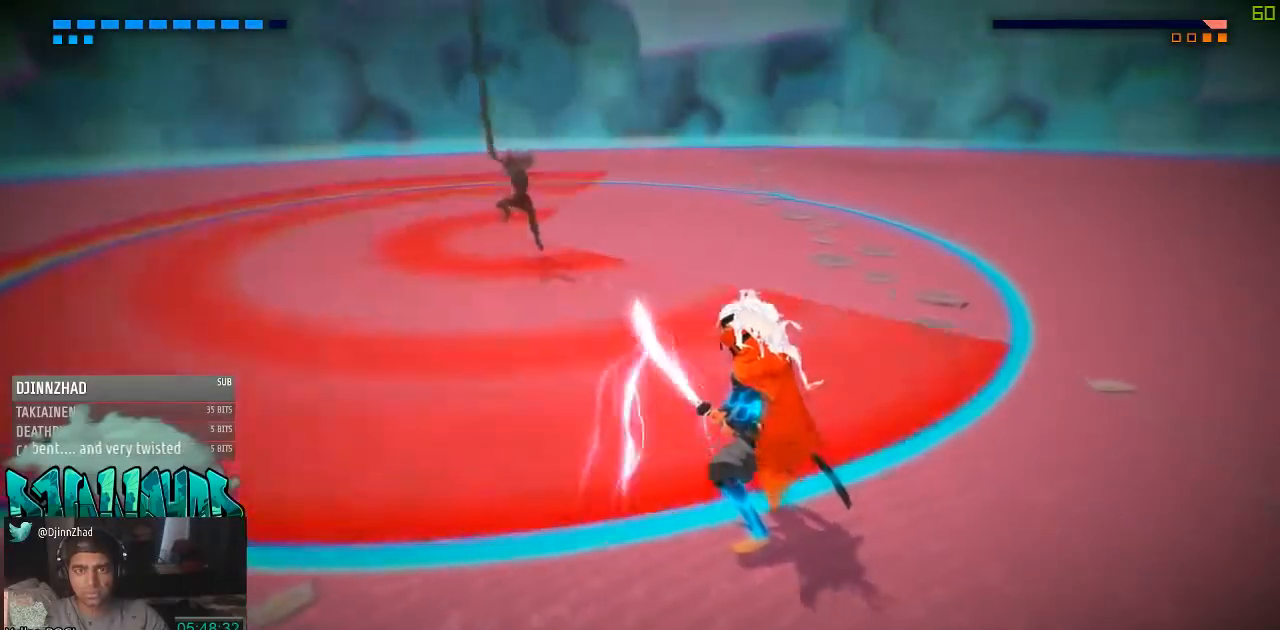
Gameplay with a controller (Xbox layout); each line is a JSON object with the inputs held at the frame after it (dt_ms = milliseconds from this image to that frame). "events" lists button and stick changes between this image and that frame as [ms after this image, input, new state], when the widget could be followed in between. Not read: L2 L3 R2 R3.
{"dt_ms": 500, "buttons": [], "left_stick": "up-right", "right_stick": "center", "events": [[350, "left_stick", "right"], [417, "left_stick", "up-right"]]}
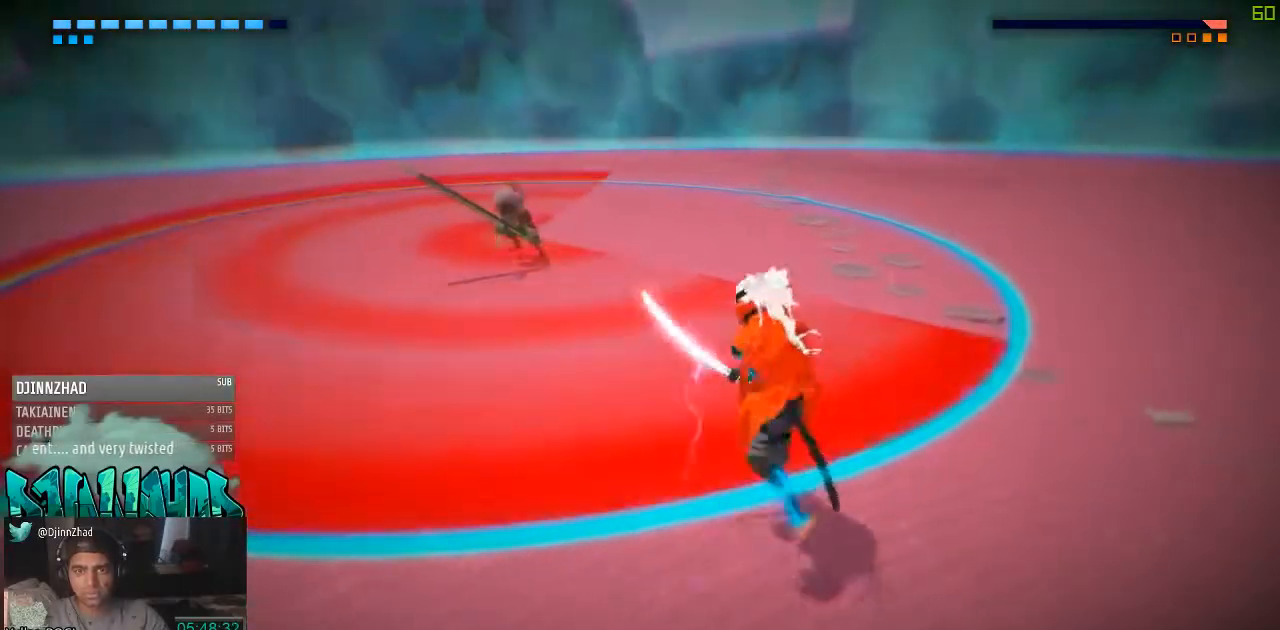
{"dt_ms": 500, "buttons": ["X"], "left_stick": "left", "right_stick": "center", "events": [[167, "X", "down"], [167, "left_stick", "up"], [417, "left_stick", "left"]]}
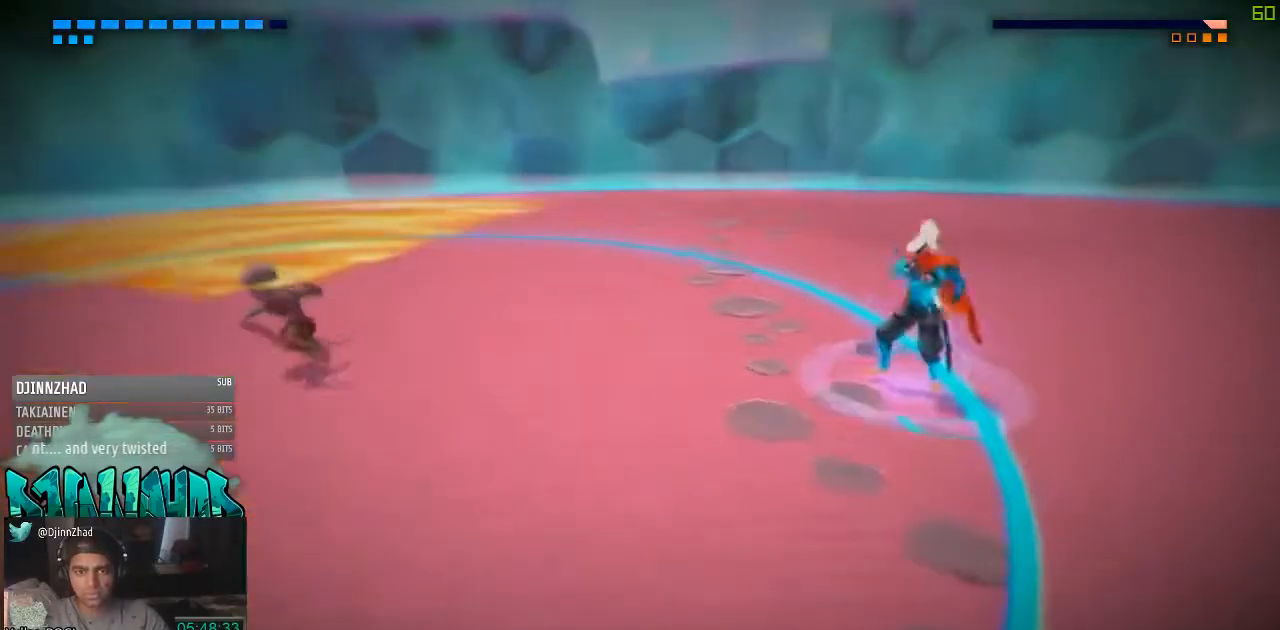
{"dt_ms": 500, "buttons": ["X"], "left_stick": "left", "right_stick": "center"}
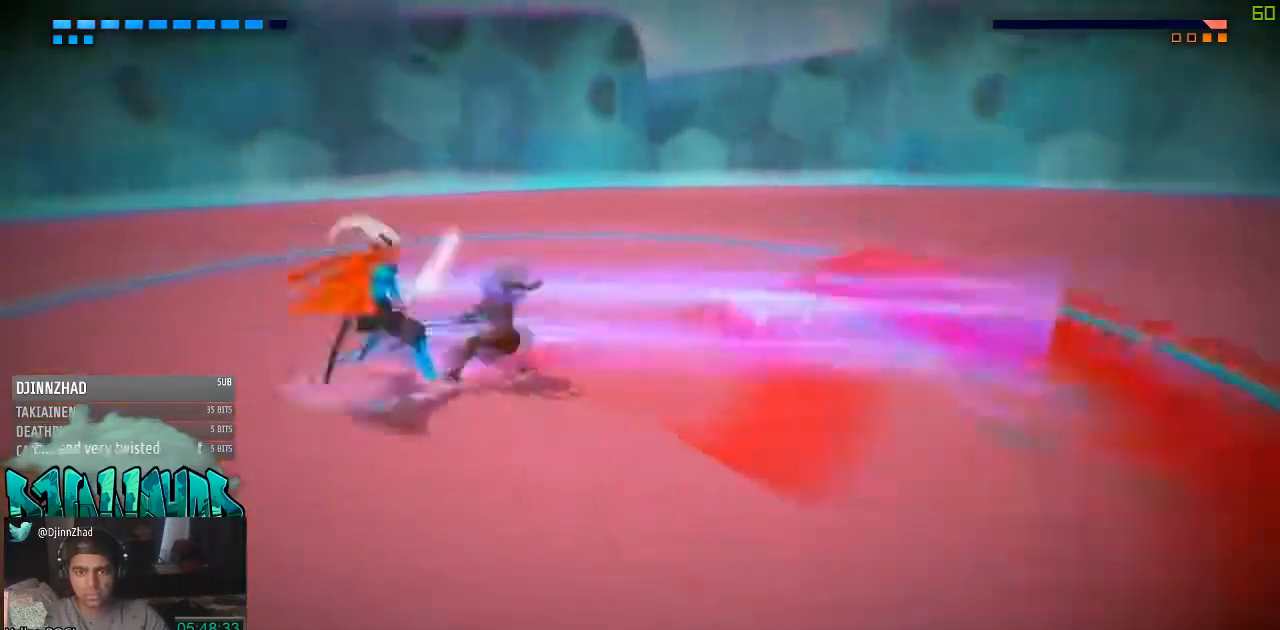
{"dt_ms": 500, "buttons": ["X"], "left_stick": "left", "right_stick": "center", "events": []}
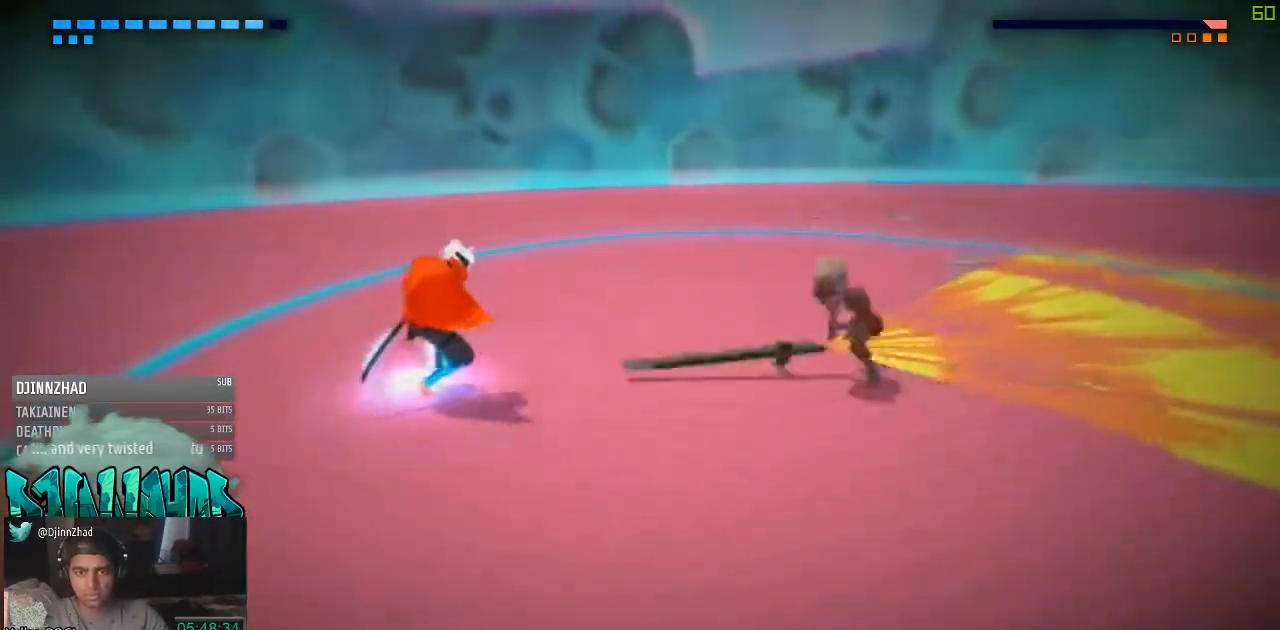
{"dt_ms": 500, "buttons": ["A", "X"], "left_stick": "up-right", "right_stick": "center", "events": [[417, "left_stick", "center"], [467, "A", "down"], [467, "left_stick", "up-right"]]}
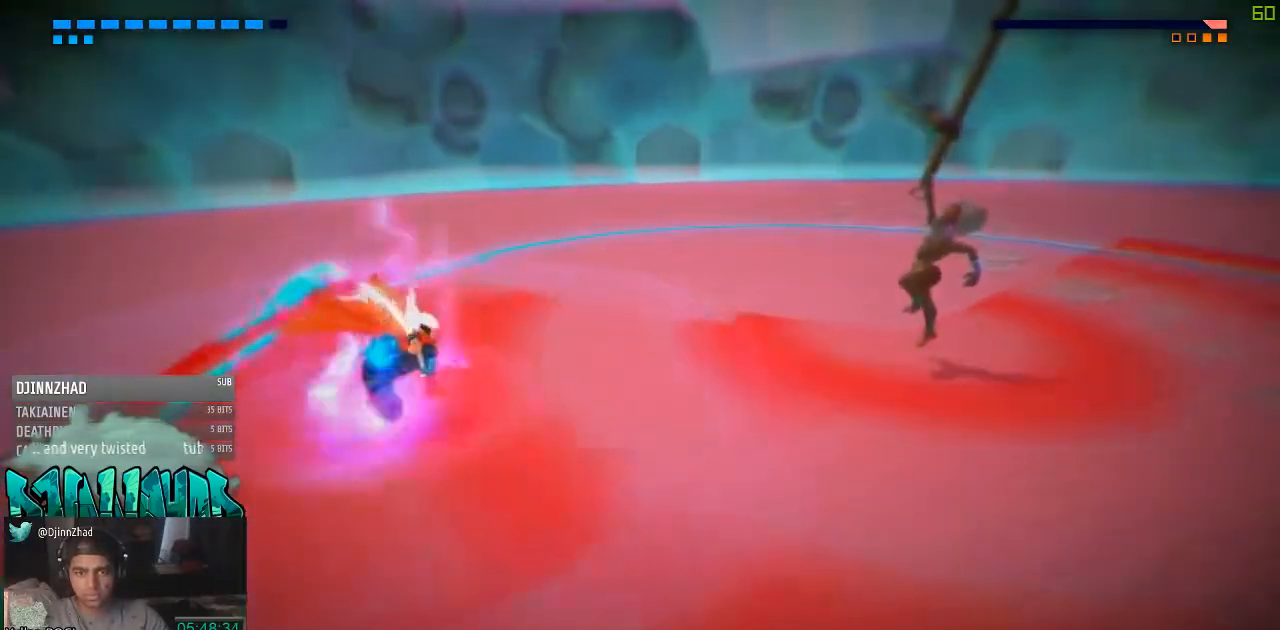
{"dt_ms": 500, "buttons": ["X"], "left_stick": "down-right", "right_stick": "center", "events": [[100, "A", "up"], [100, "left_stick", "up"], [467, "left_stick", "down-right"]]}
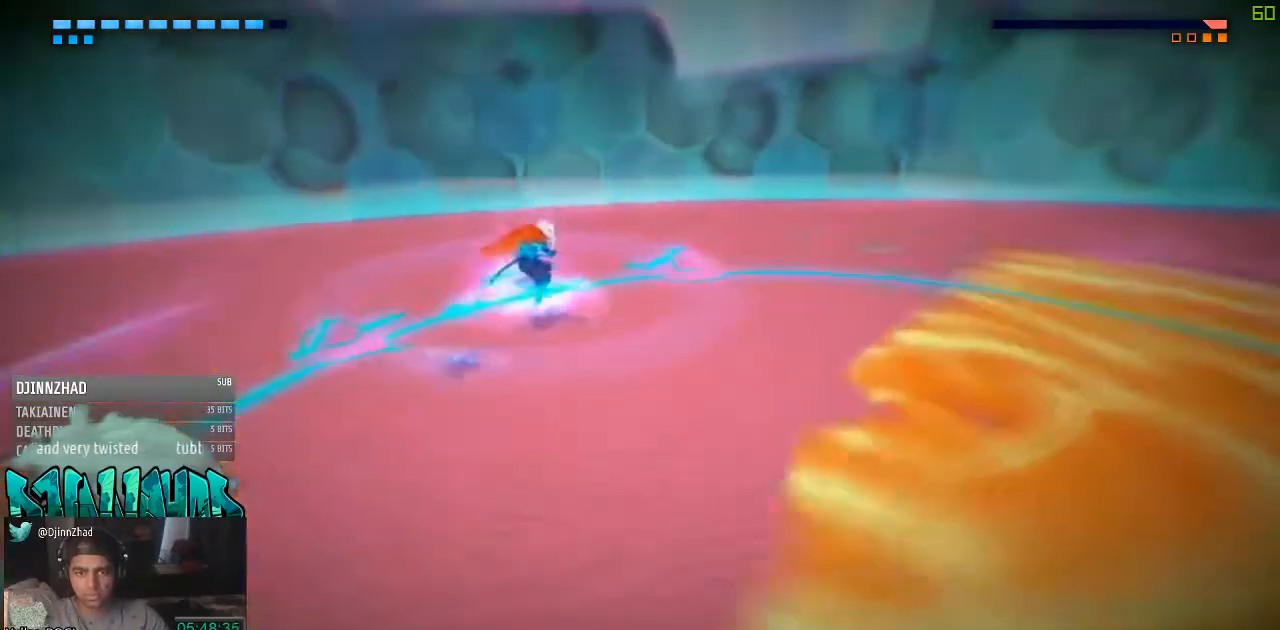
{"dt_ms": 500, "buttons": [], "left_stick": "down-right", "right_stick": "center", "events": [[233, "X", "up"]]}
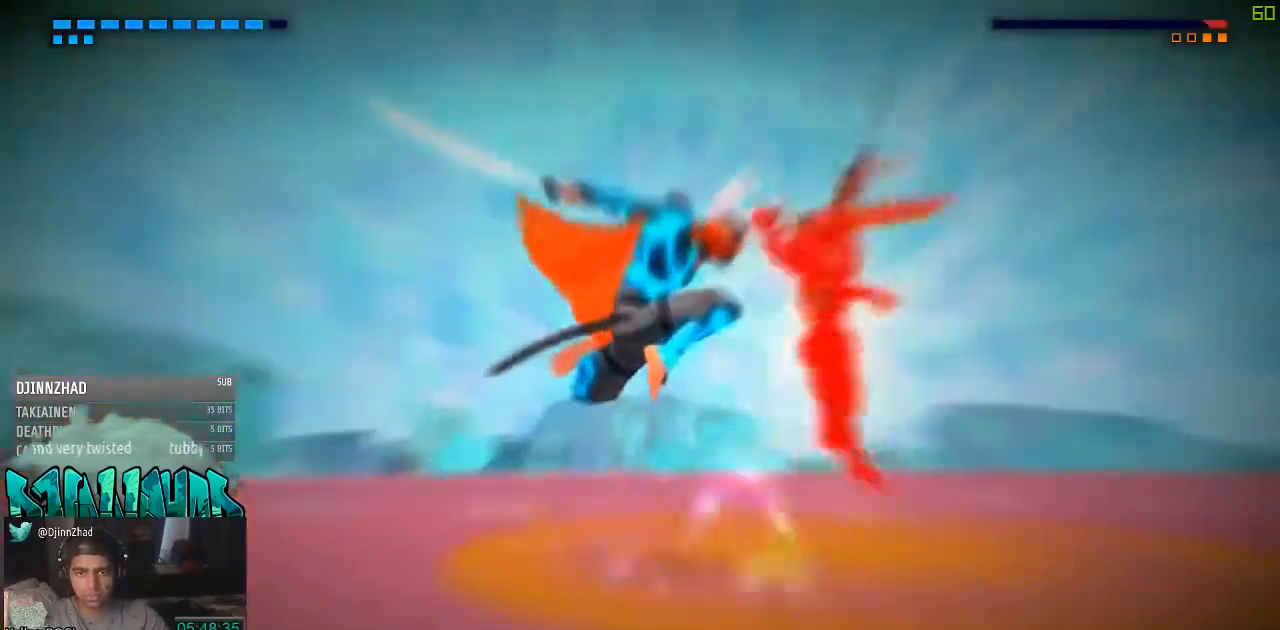
{"dt_ms": 500, "buttons": [], "left_stick": "center", "right_stick": "center", "events": [[33, "X", "down"], [100, "X", "up"], [217, "X", "down"], [283, "X", "up"], [350, "X", "down"], [350, "left_stick", "center"], [433, "X", "up"]]}
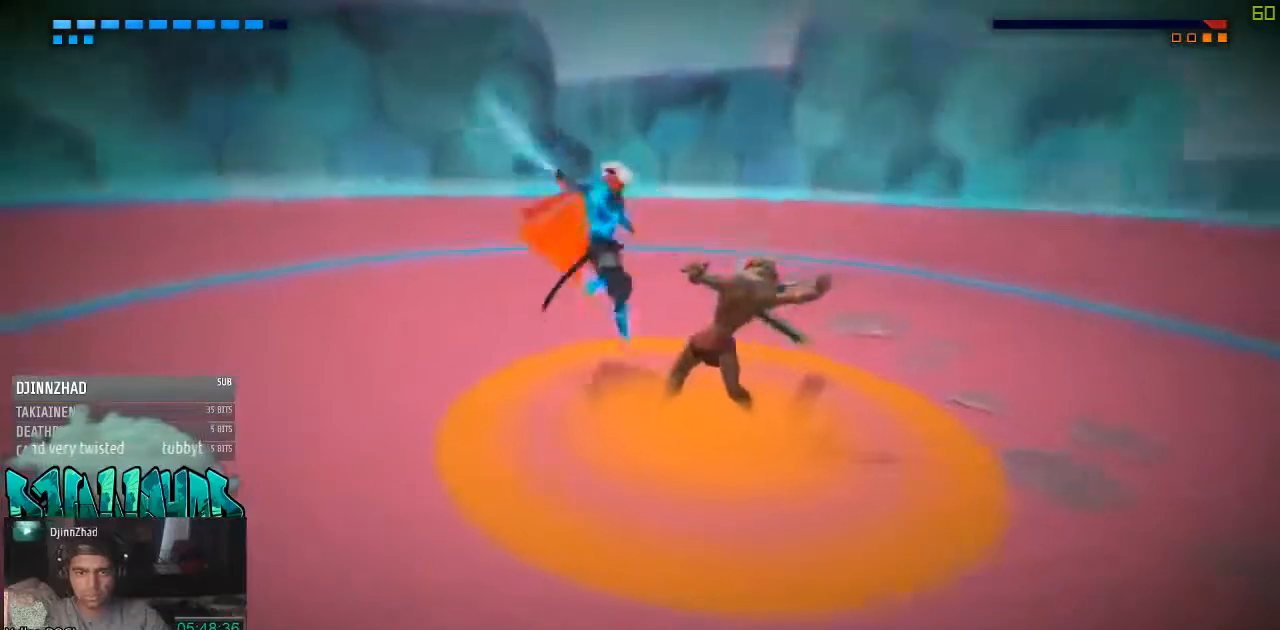
{"dt_ms": 500, "buttons": ["X"], "left_stick": "center", "right_stick": "center", "events": [[33, "X", "down"]]}
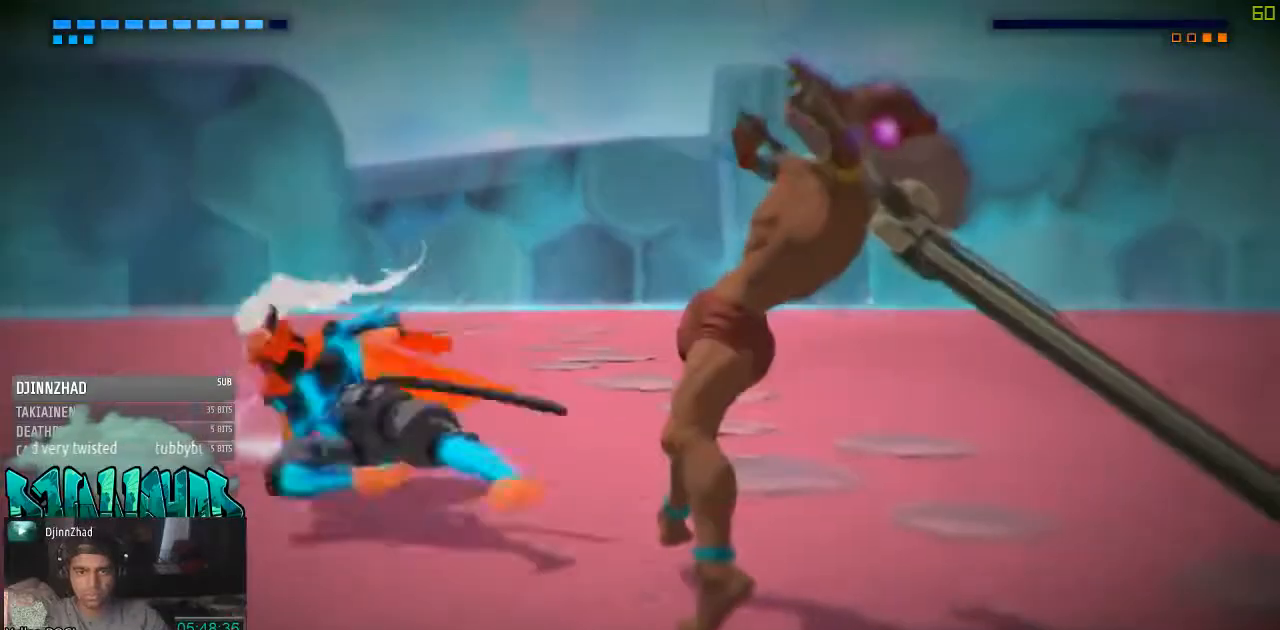
{"dt_ms": 1000, "buttons": [], "left_stick": "center", "right_stick": "center"}